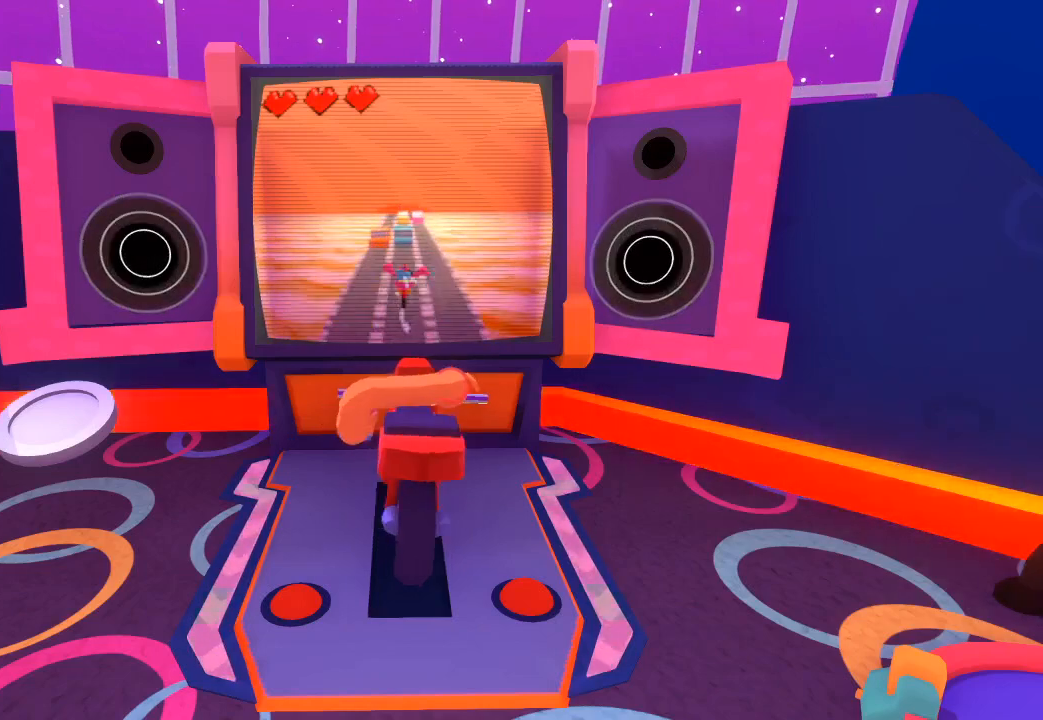
Gameplay with a controller (Xbox layout); each line is a JSON object with the inputs held at the frame after it. "events" lists button and stick changes between this image and that frame as [ms after this image, input, new state], when the widget could be followed in between.
{"buttons": [], "left_stick": "right", "right_stick": "right"}
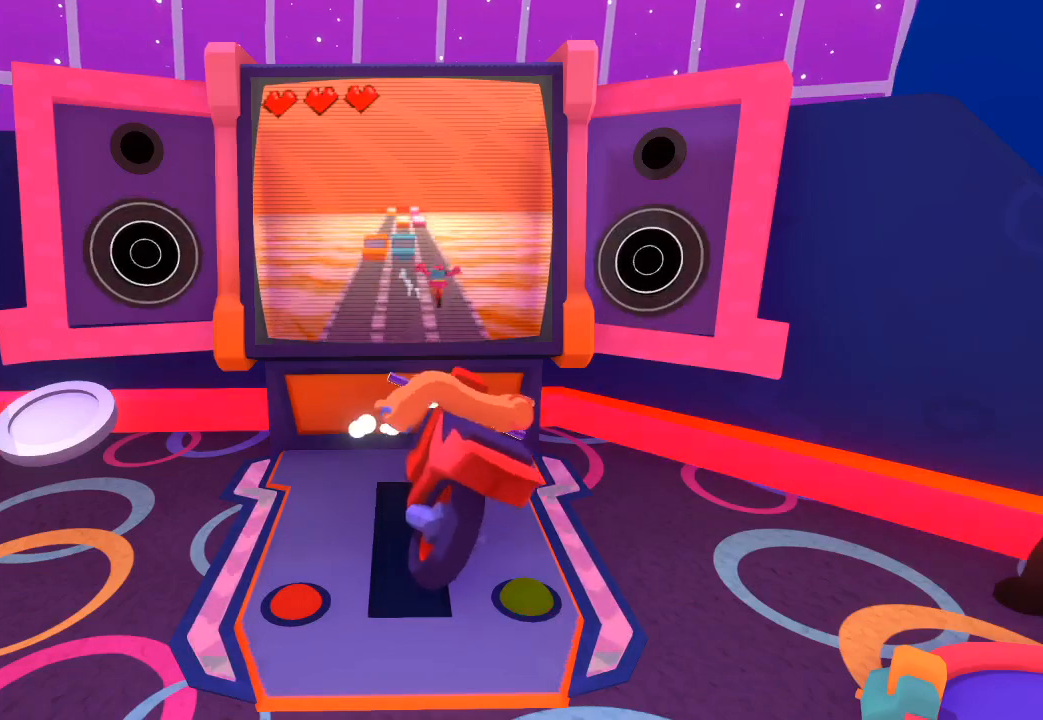
{"buttons": [], "left_stick": "right", "right_stick": "right", "events": []}
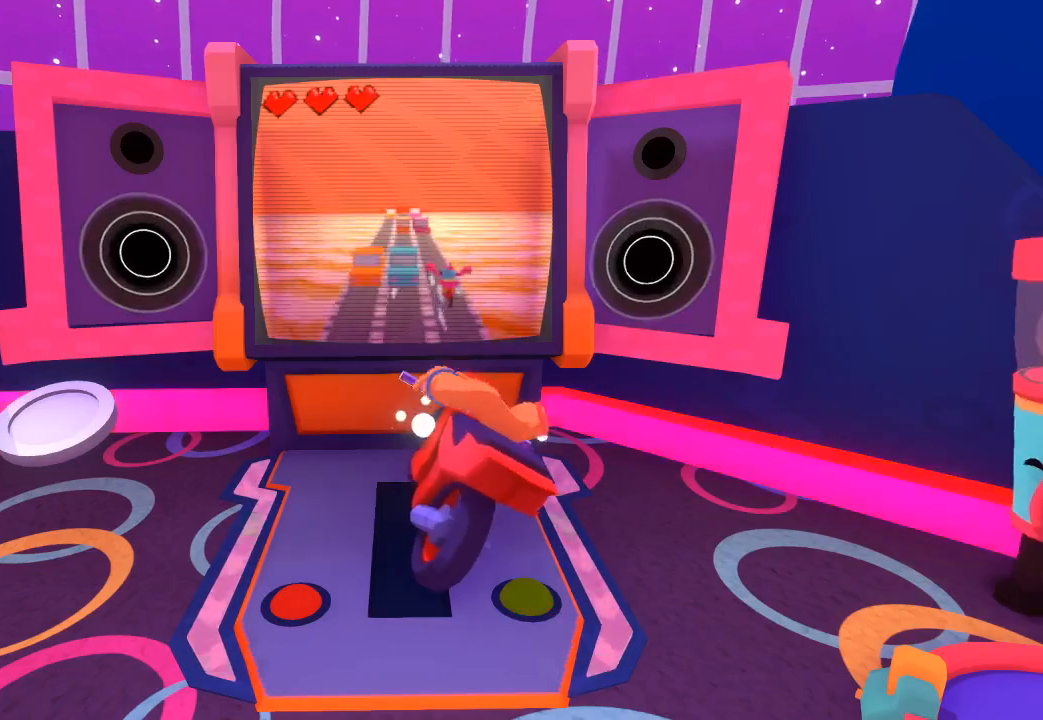
{"buttons": [], "left_stick": "right", "right_stick": "right", "events": []}
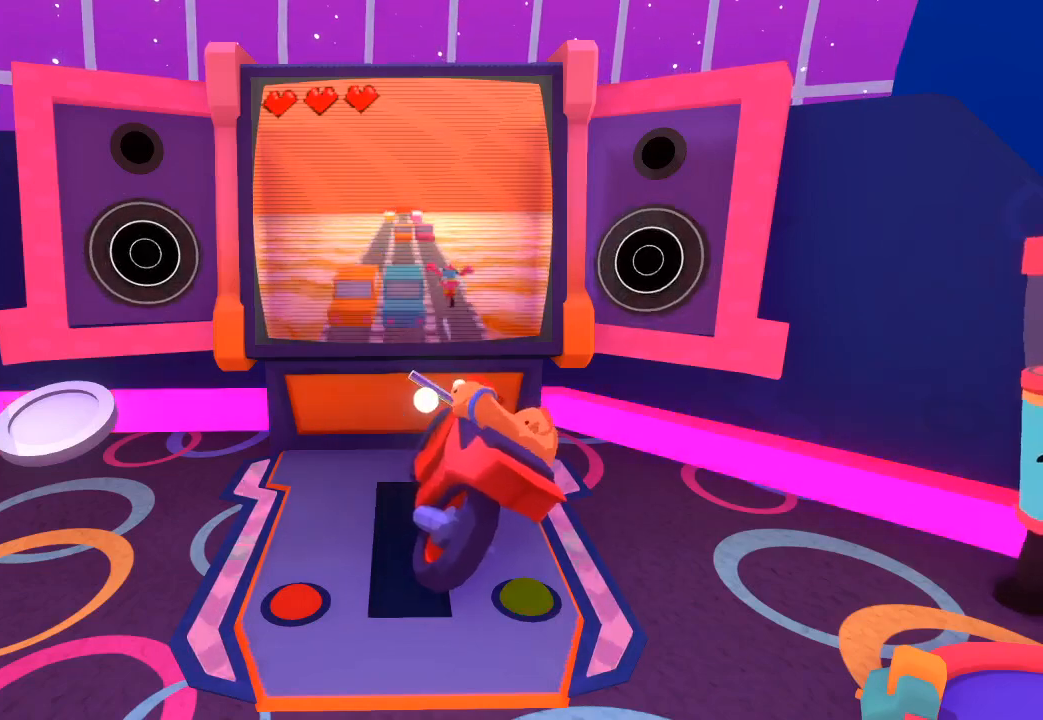
{"buttons": [], "left_stick": "left", "right_stick": "left", "events": [[267, "left_stick", "left"], [267, "right_stick", "left"]]}
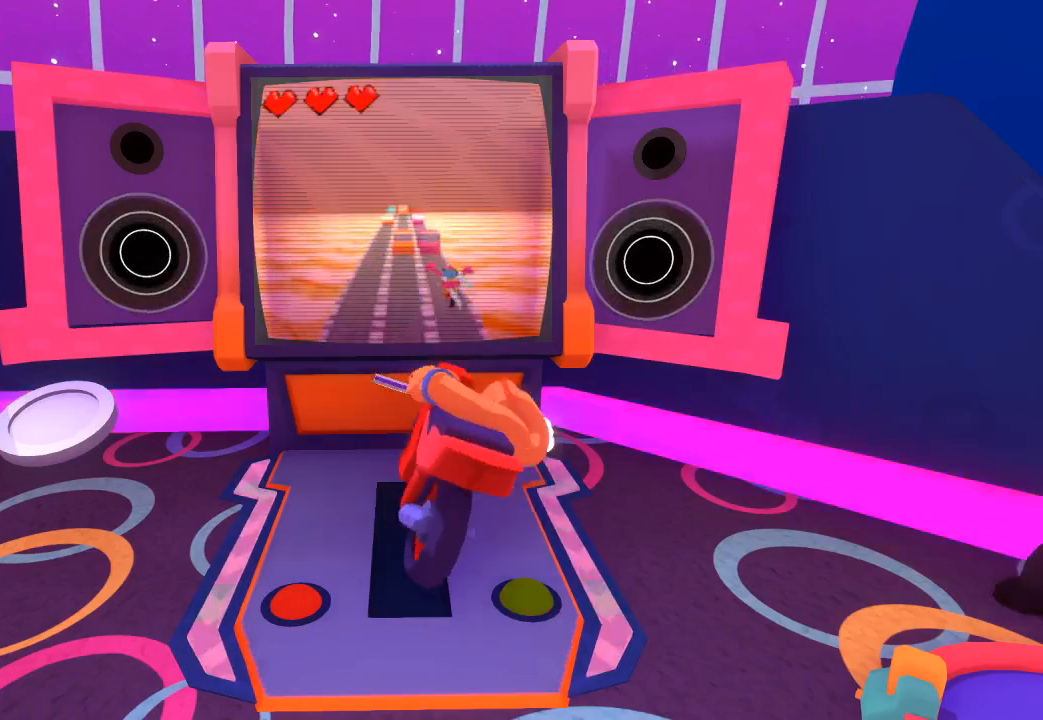
{"buttons": [], "left_stick": "left", "right_stick": "left", "events": []}
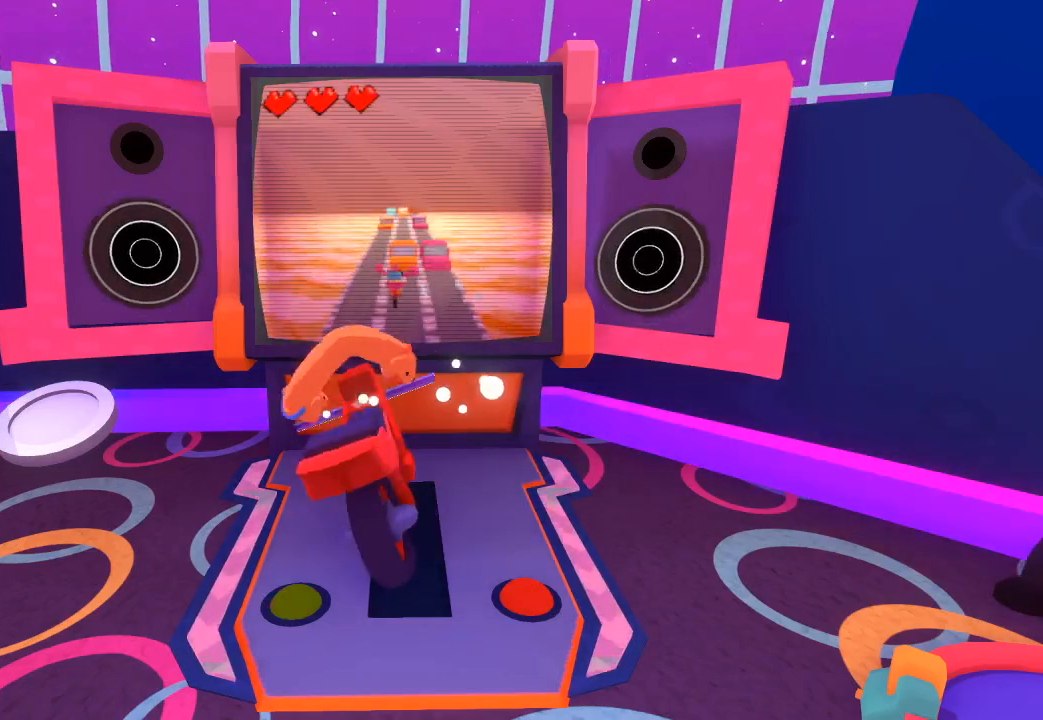
{"buttons": [], "left_stick": "left", "right_stick": "left", "events": []}
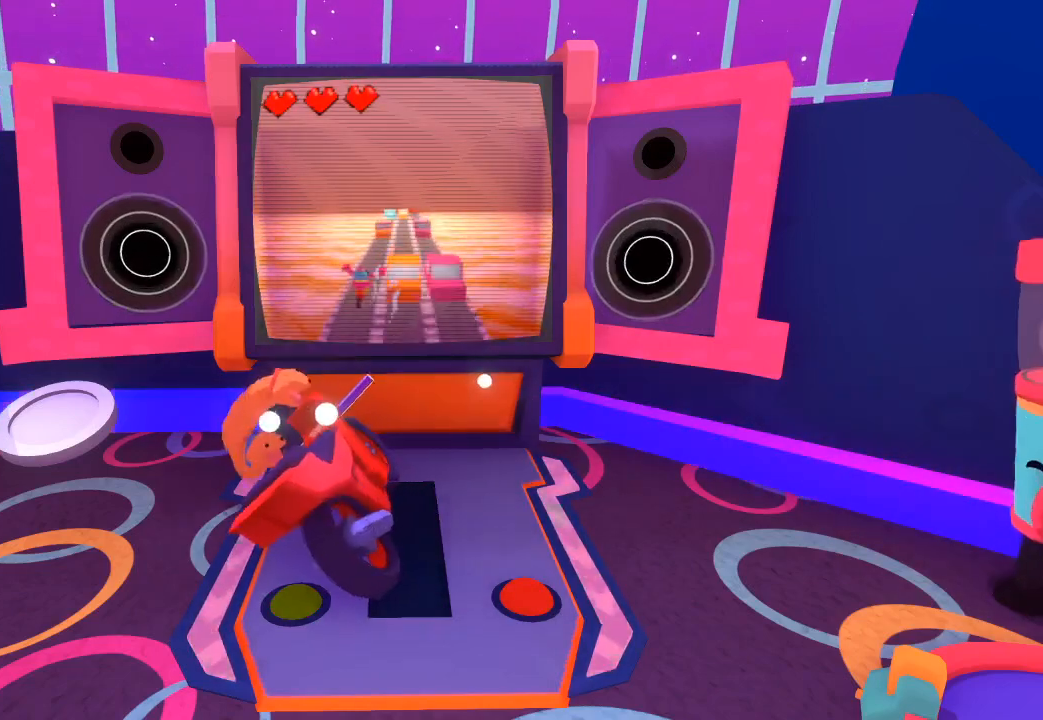
{"buttons": [], "left_stick": "right", "right_stick": "right", "events": [[333, "left_stick", "center"], [467, "left_stick", "right"], [467, "right_stick", "right"]]}
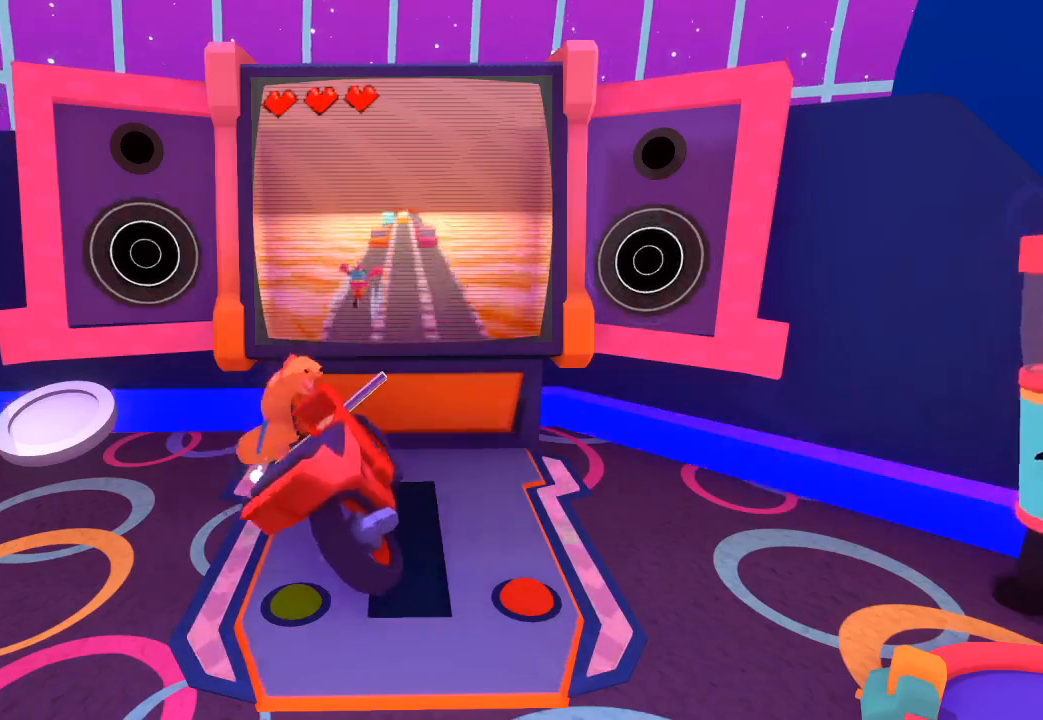
{"buttons": [], "left_stick": "center", "right_stick": "center", "events": [[267, "right_stick", "center"], [367, "left_stick", "center"]]}
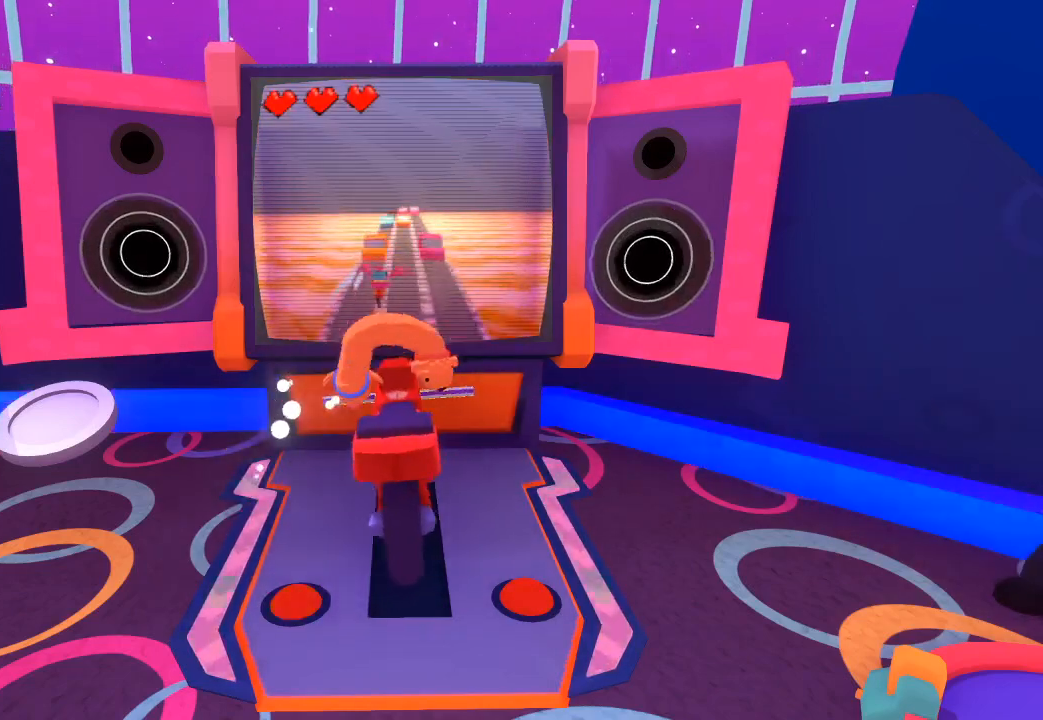
{"buttons": [], "left_stick": "center", "right_stick": "center", "events": [[33, "left_stick", "left"], [33, "right_stick", "left"], [133, "left_stick", "center"], [133, "right_stick", "center"]]}
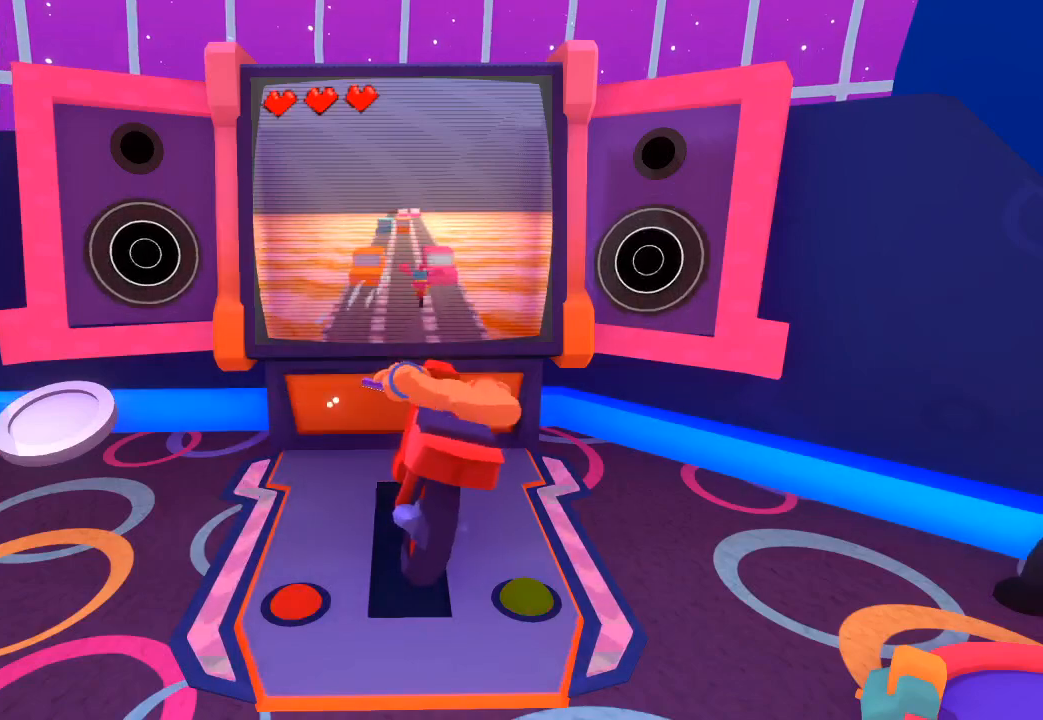
{"buttons": [], "left_stick": "center", "right_stick": "center", "events": [[167, "left_stick", "left"], [167, "right_stick", "left"], [267, "left_stick", "center"], [267, "right_stick", "center"]]}
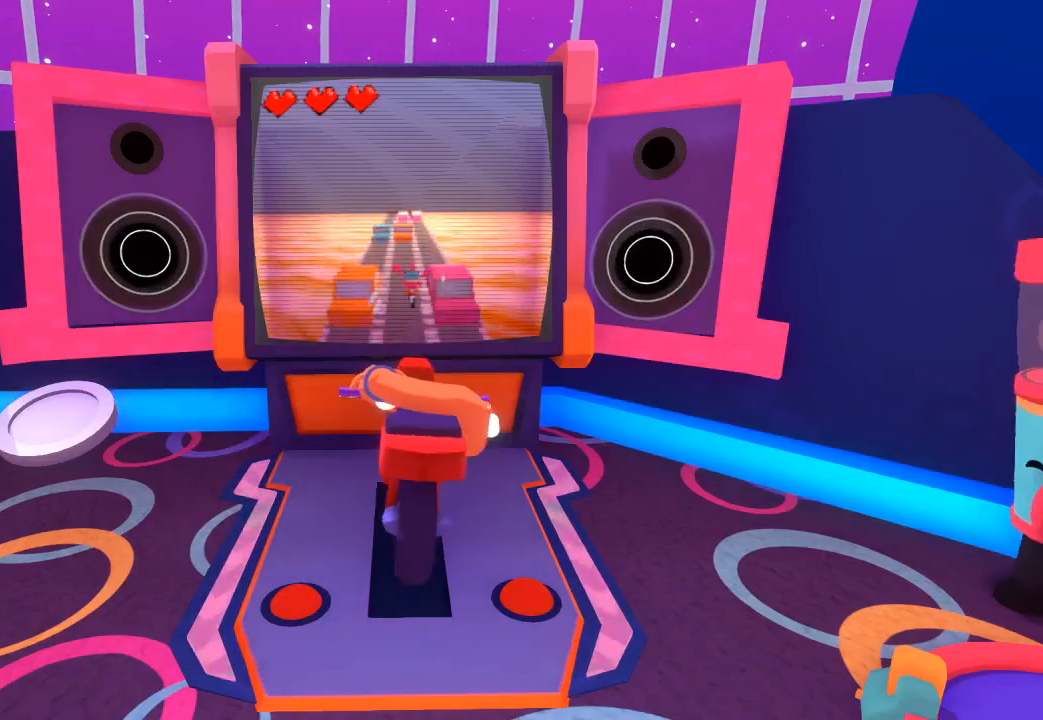
{"buttons": [], "left_stick": "right", "right_stick": "right", "events": [[167, "left_stick", "right"], [167, "right_stick", "right"]]}
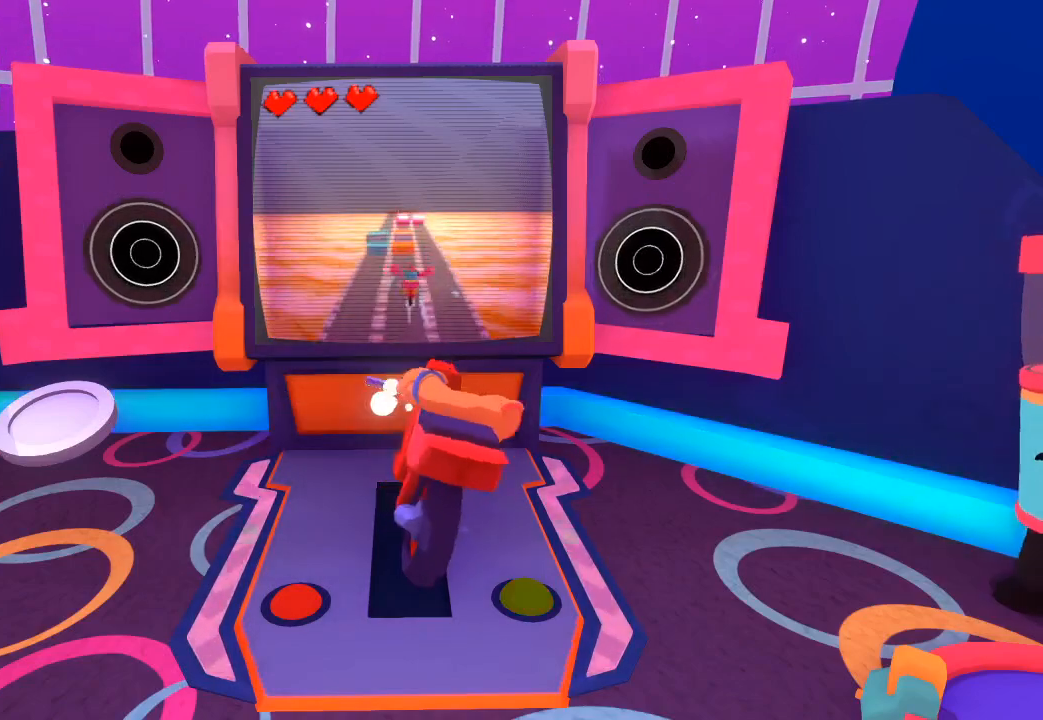
{"buttons": [], "left_stick": "right", "right_stick": "right", "events": []}
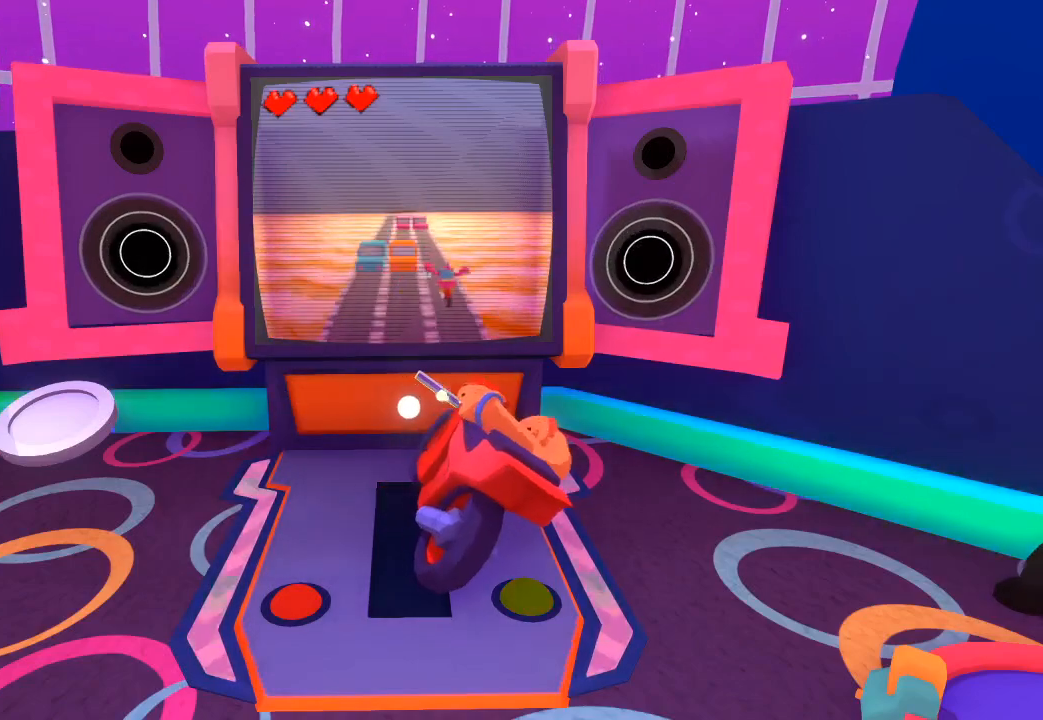
{"buttons": [], "left_stick": "right", "right_stick": "right", "events": []}
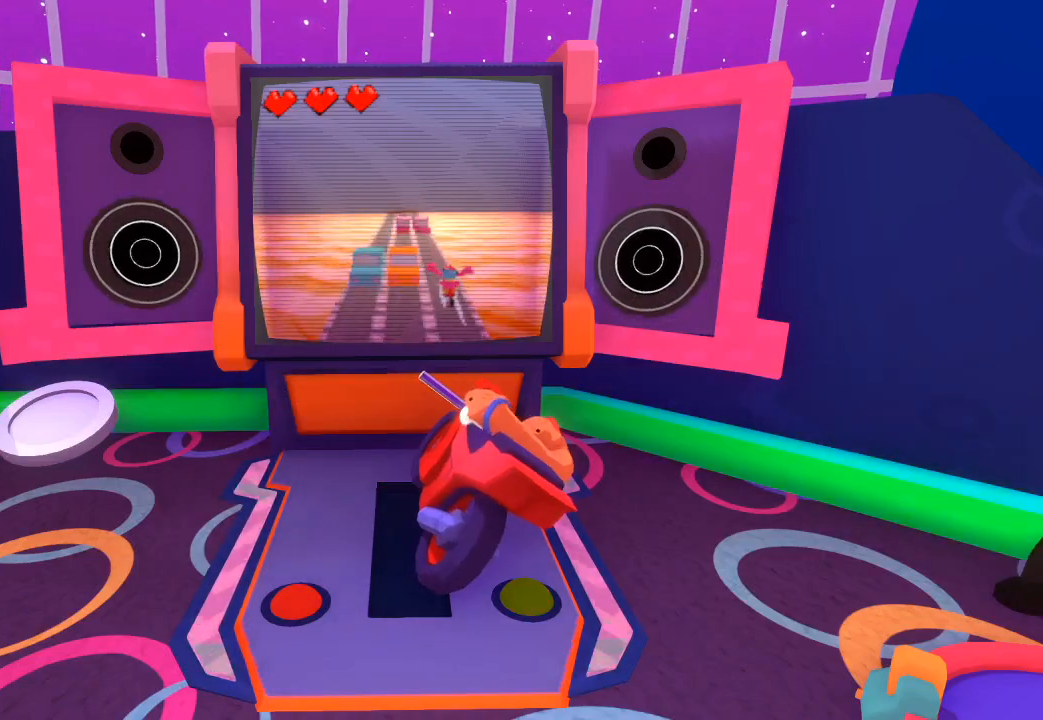
{"buttons": [], "left_stick": "left", "right_stick": "left", "events": [[367, "left_stick", "center"], [433, "left_stick", "left"], [433, "right_stick", "left"]]}
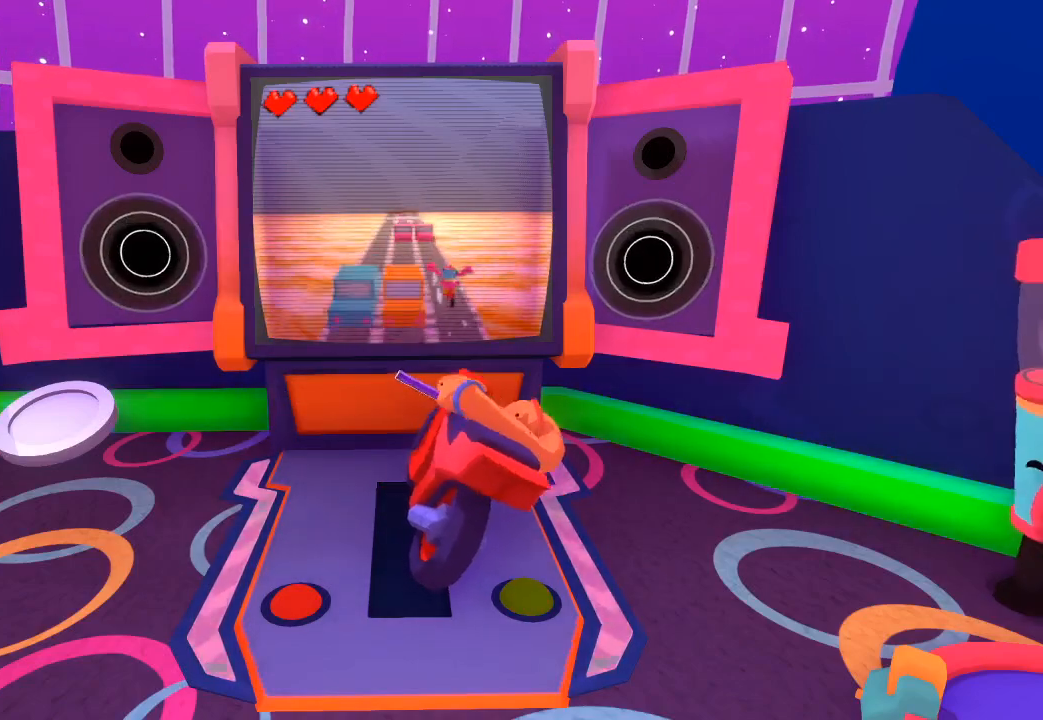
{"buttons": [], "left_stick": "left", "right_stick": "left", "events": []}
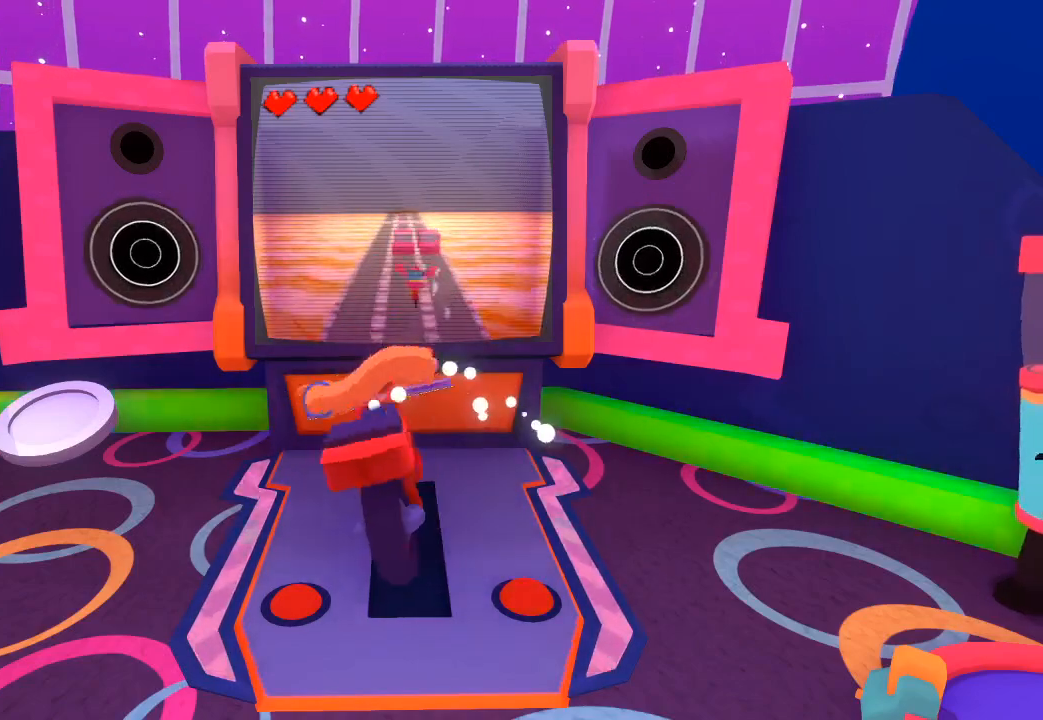
{"buttons": [], "left_stick": "left", "right_stick": "left", "events": []}
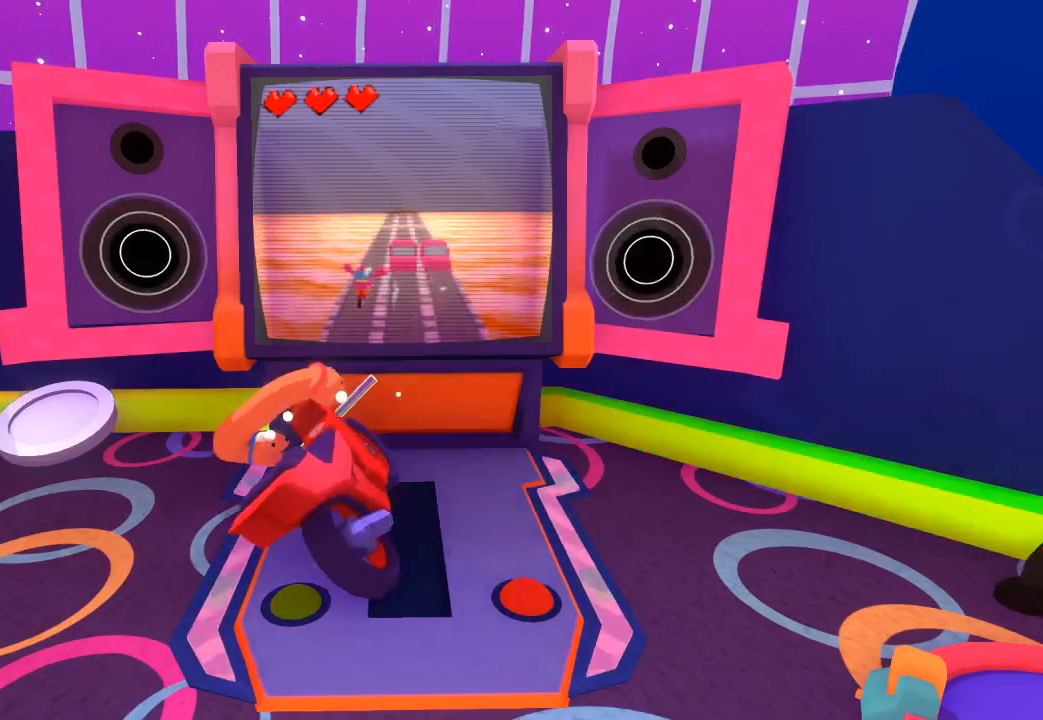
{"buttons": [], "left_stick": "left", "right_stick": "left", "events": []}
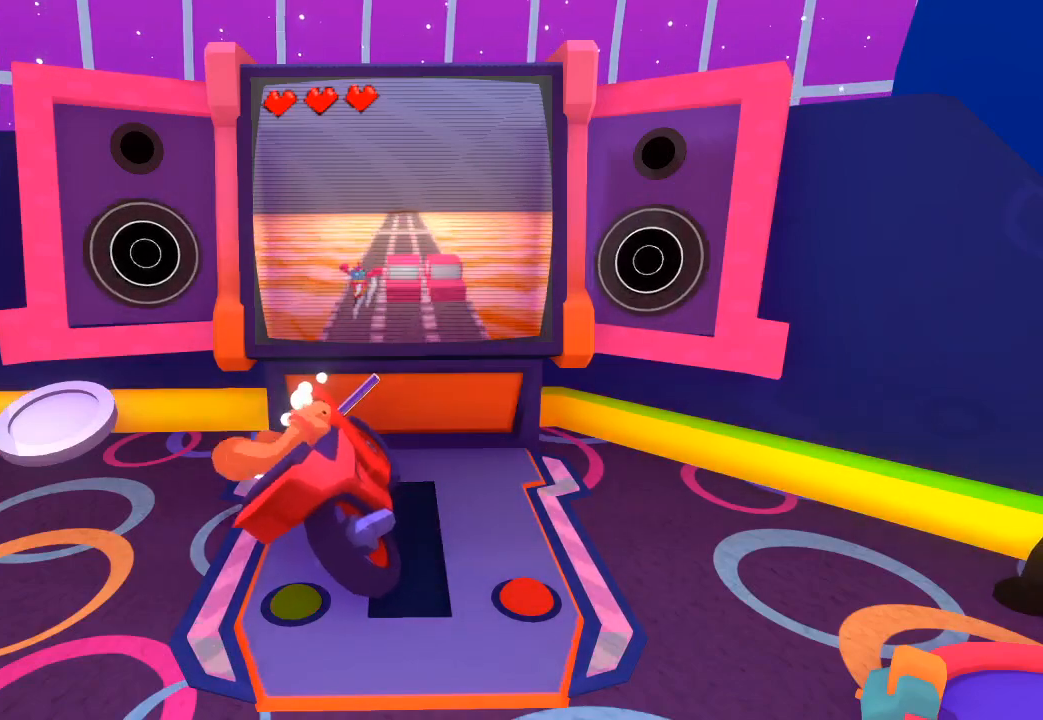
{"buttons": [], "left_stick": "right", "right_stick": "right", "events": [[333, "left_stick", "right"], [333, "right_stick", "right"]]}